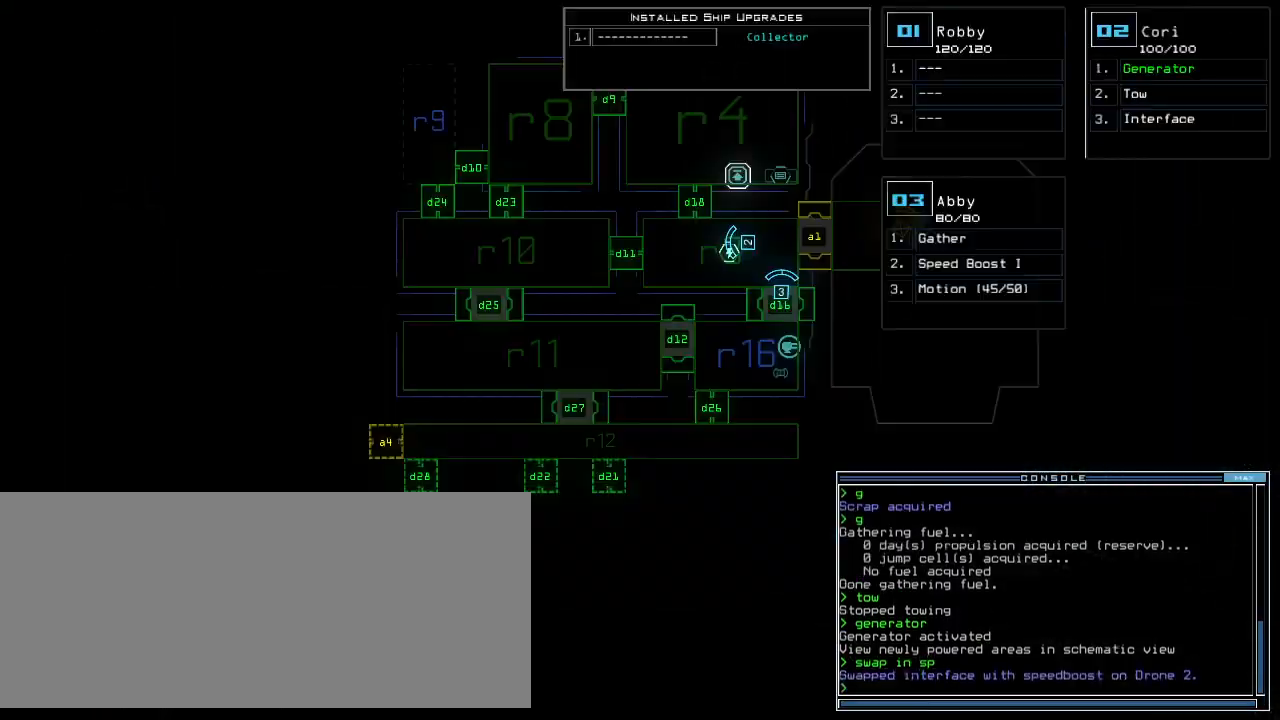
Gameplay with keyboard; each line is a JSON object with the keys held at the frame after it. "events" lists presses ("down") and releases ("up") of ".", "0", "1", "2", "3", "4", "5", "6", "7", "8", "9", "a", "b", "backspace", "c", "caps_lock", "comma", "ctrl_l", "ctrl_r", "d", "down", "e", "equals", "escape", "f", "f8", "g", "h", "i", "j", "k", "l", "left", "m", "minus", "n", "o", "p", "q", "quote", "r", "return", "right", "s", "semicolon", "shift_l", "shift_r", "space", "t", "tab", "tilde", "u", "up", "v", "w", "x", "y" and "z" between this image and that frame as [ms after this image, input, new state], when the widget could be followed in between. No other keys are recorded. Mouse input is not recorded.
{"keys": ["down", "left"]}
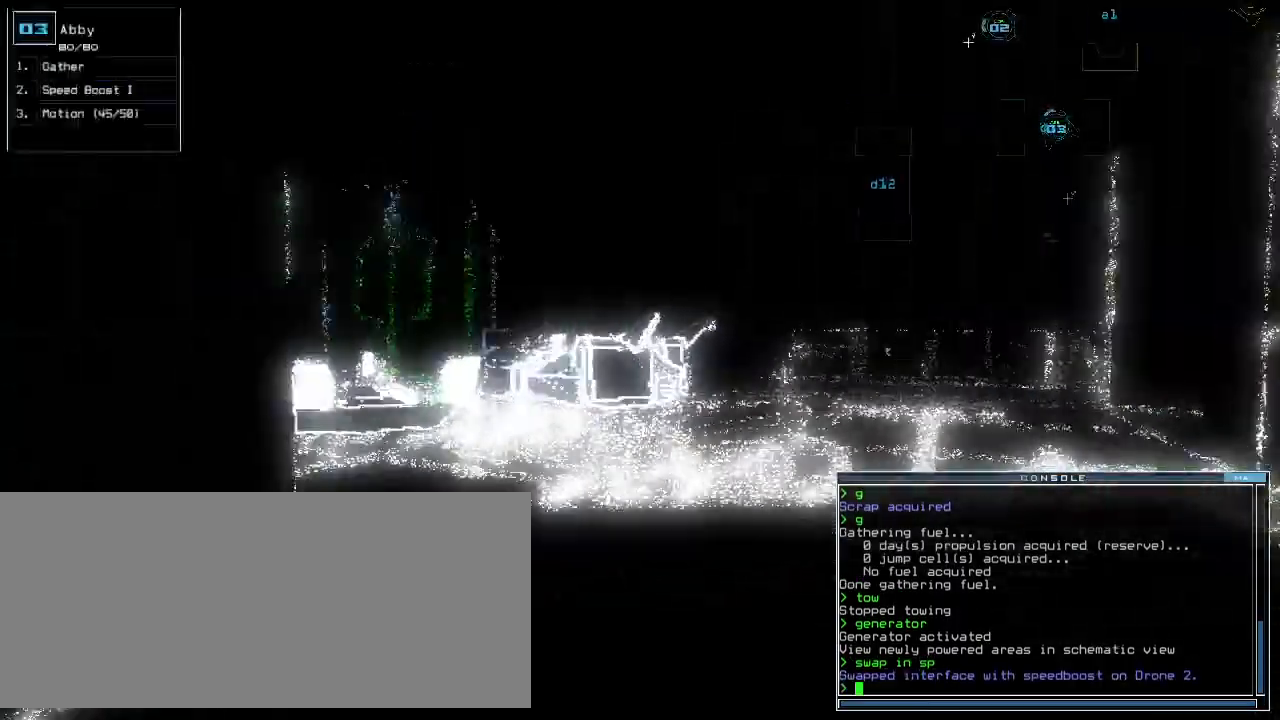
{"keys": ["left", "up"]}
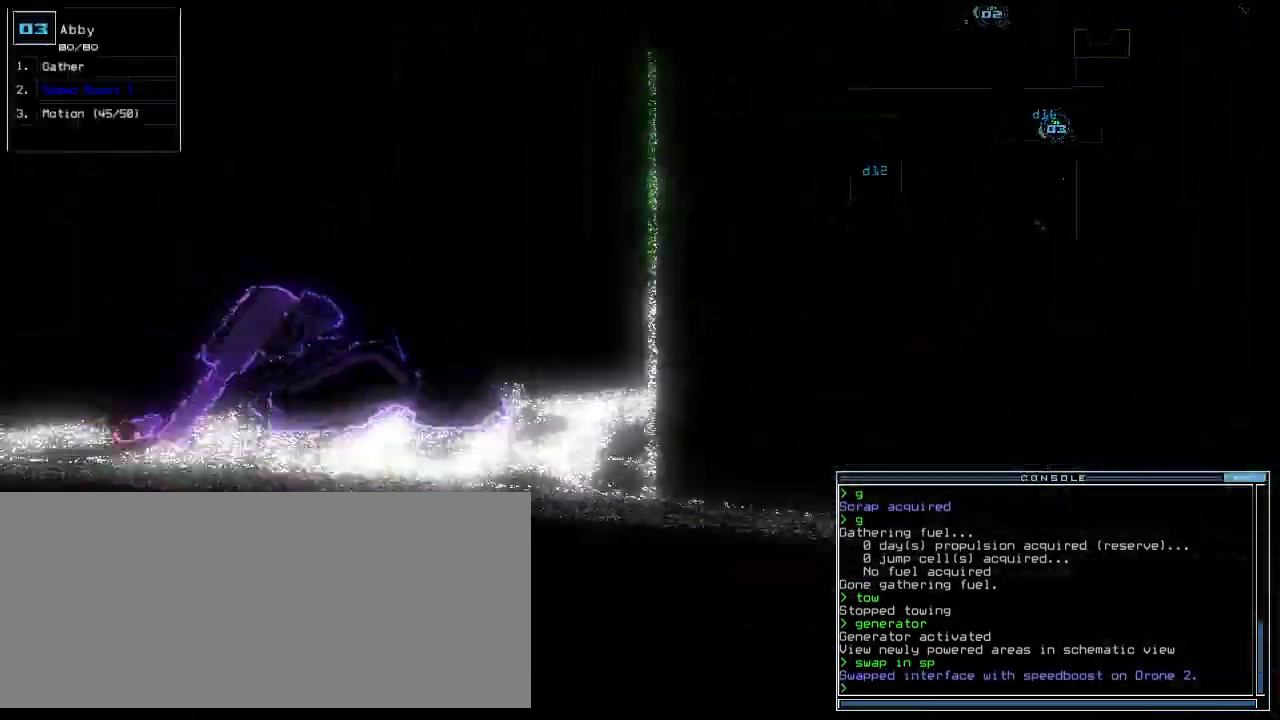
{"keys": ["up"]}
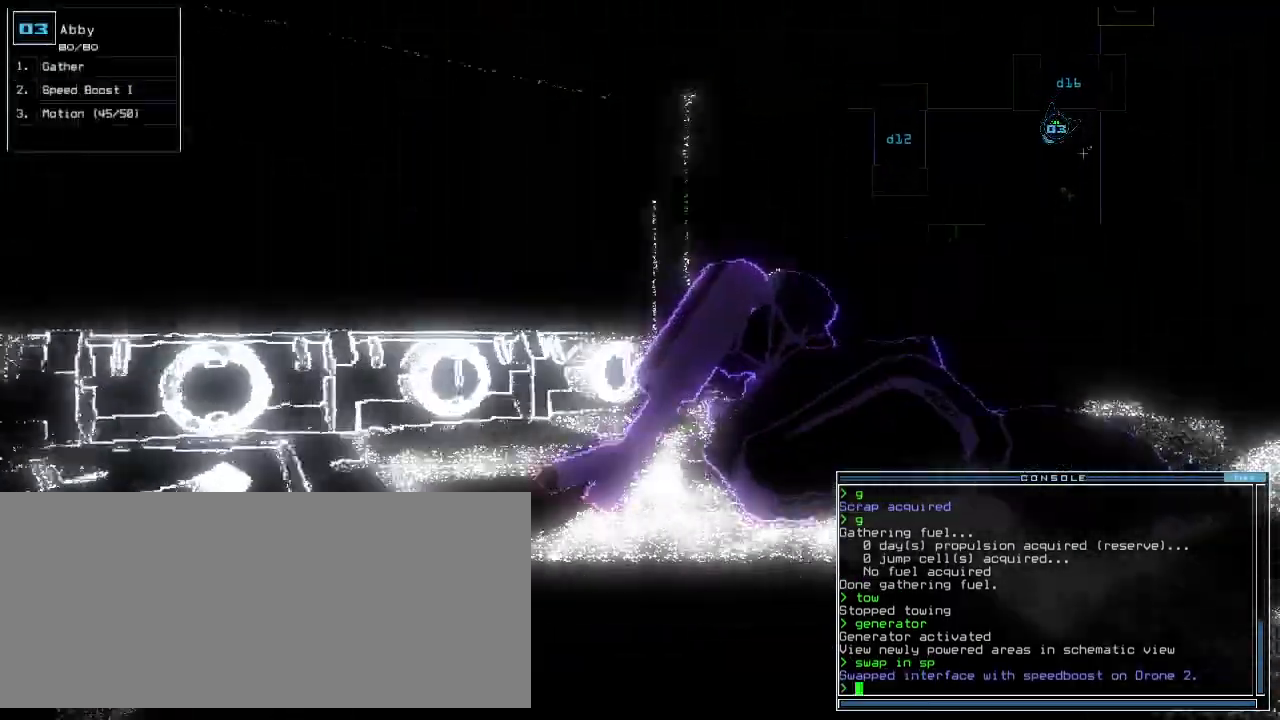
{"keys": ["return", "up"], "events": [[60, "right", "down"], [240, "c", "down"], [280, "c", "up"], [280, "right", "up"], [320, "c", "down"], [420, "c", "up"], [460, "return", "down"]]}
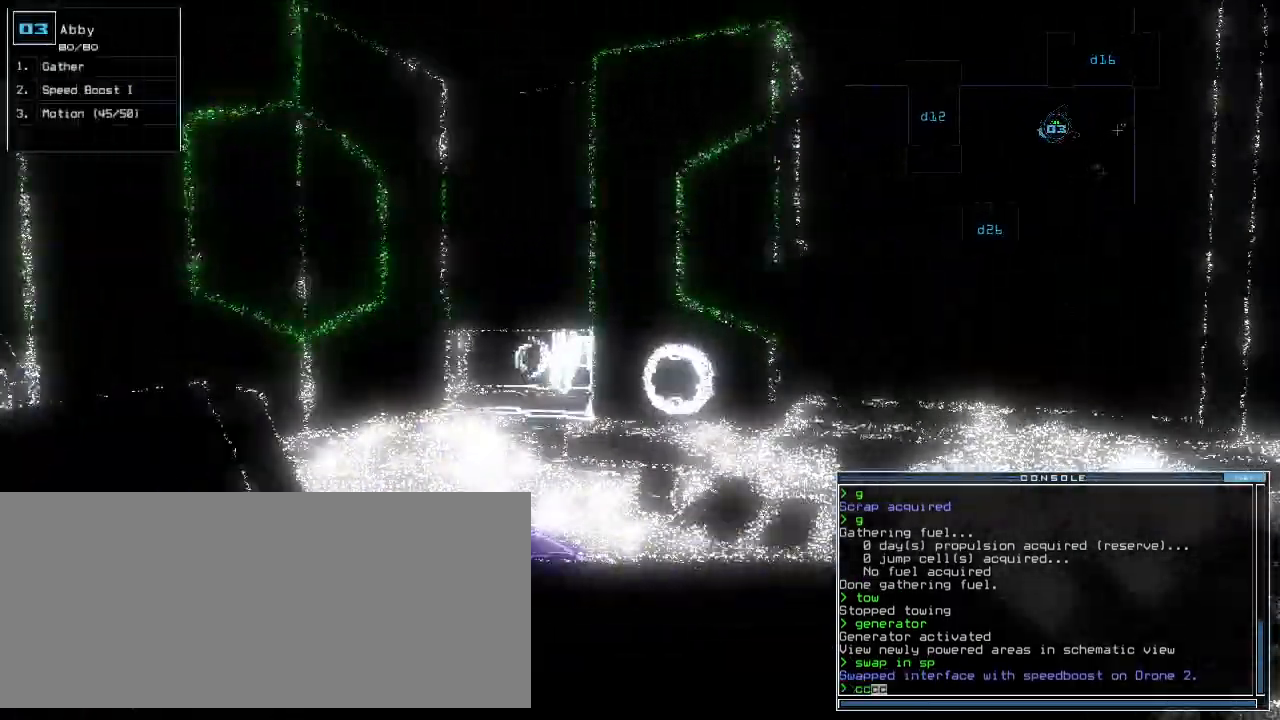
{"keys": ["up"]}
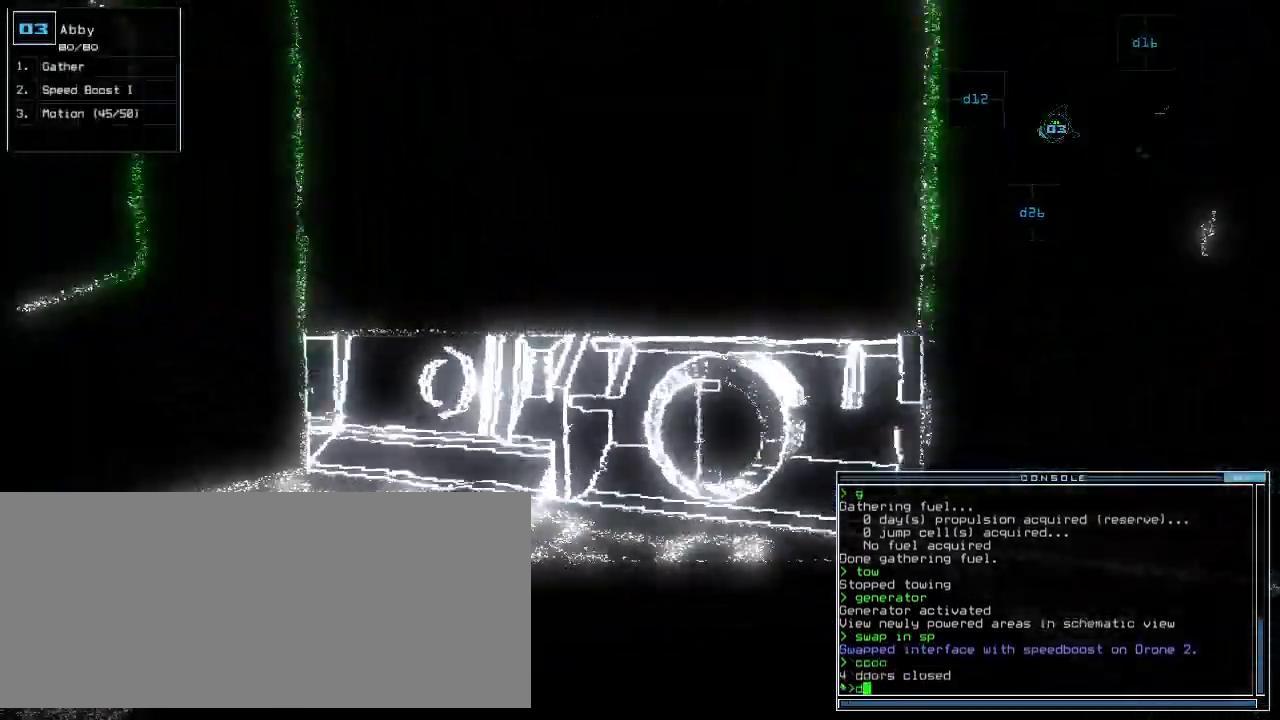
{"keys": [], "events": [[60, "2", "down"], [100, "2", "up"], [120, "left", "down"], [420, "up", "up"], [440, "6", "down"], [440, "left", "up"], [500, "6", "up"]]}
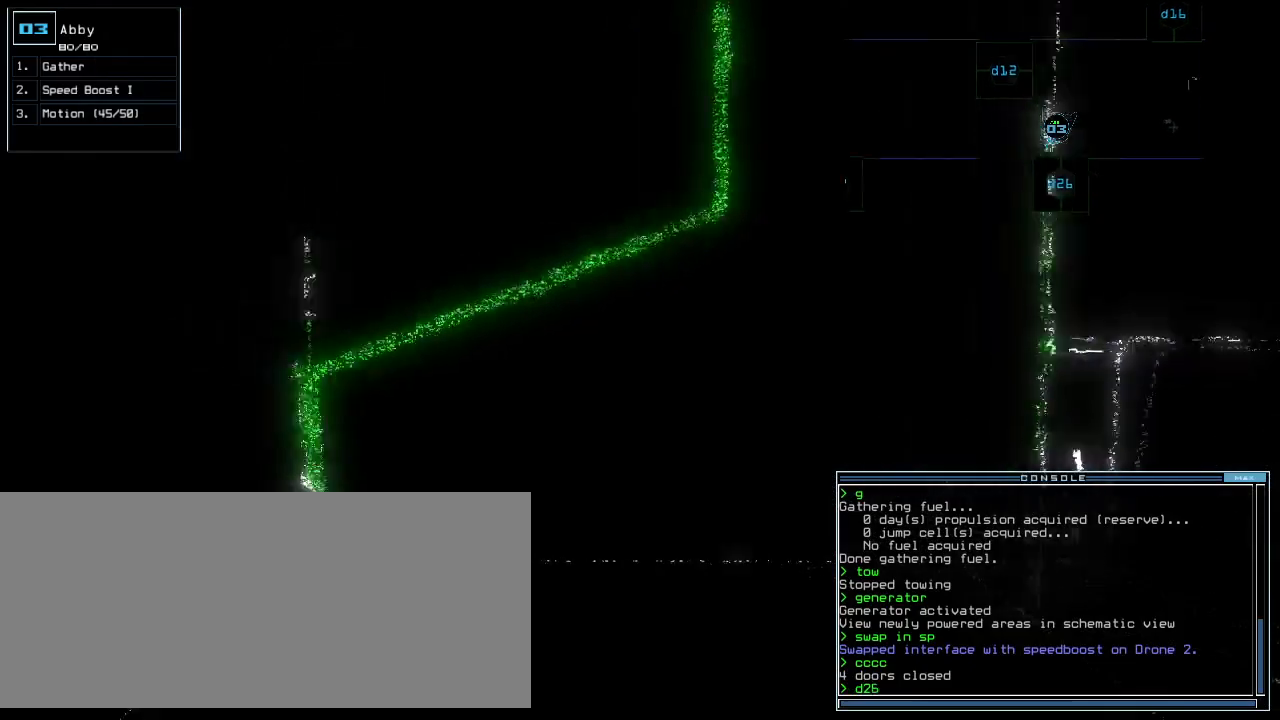
{"keys": [], "events": [[40, "return", "down"], [100, "return", "up"], [120, "space", "down"], [200, "space", "up"]]}
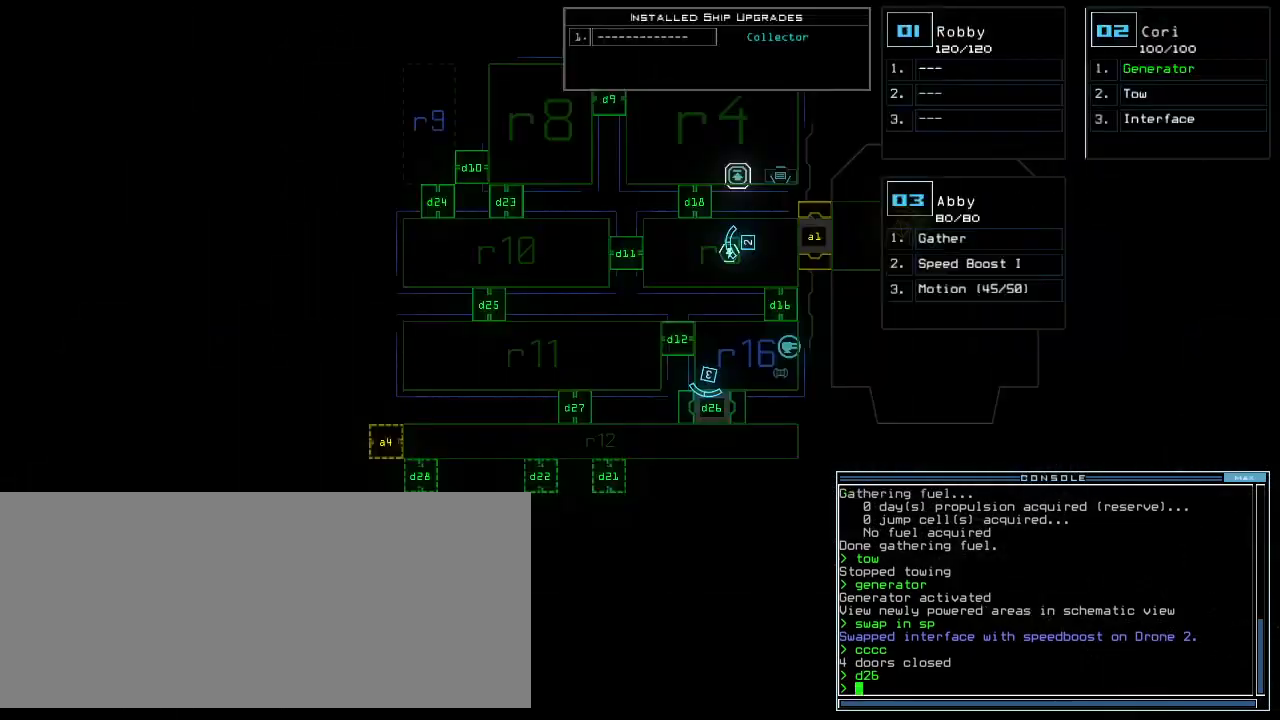
{"keys": [], "events": []}
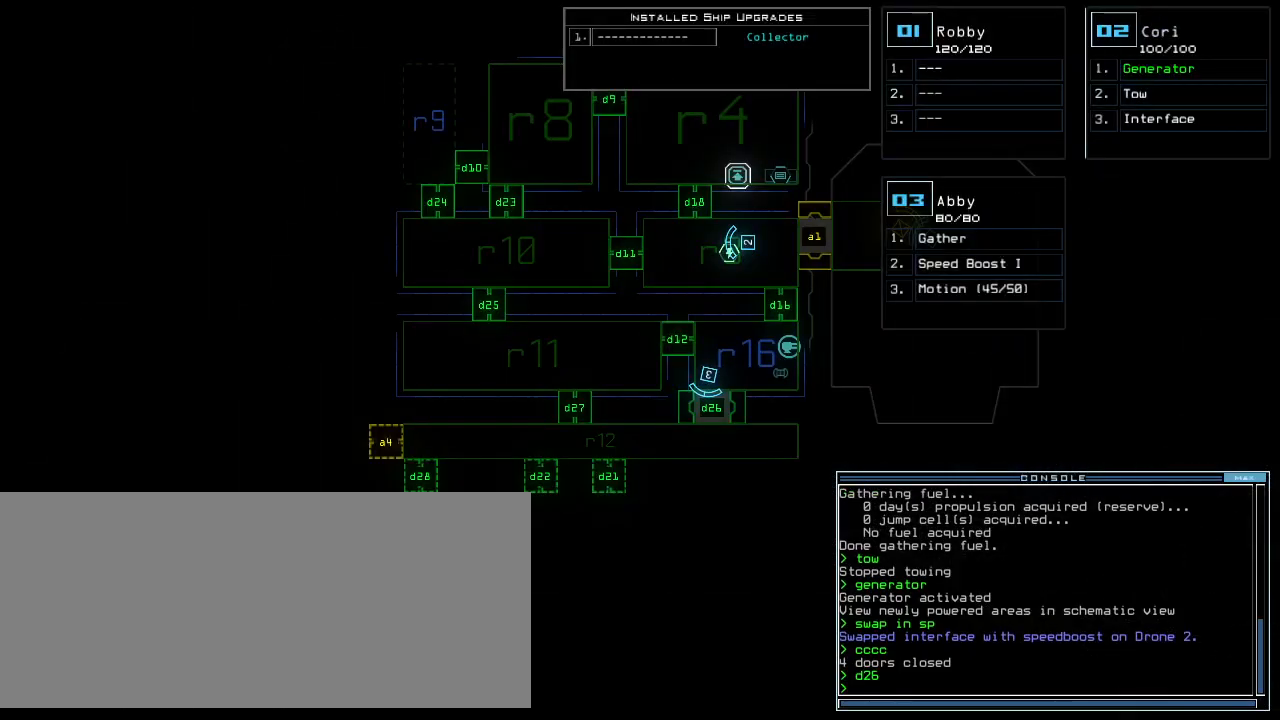
{"keys": ["space"], "events": [[20, "space", "down"], [100, "space", "up"], [180, "x", "down"], [240, "x", "up"], [500, "space", "down"]]}
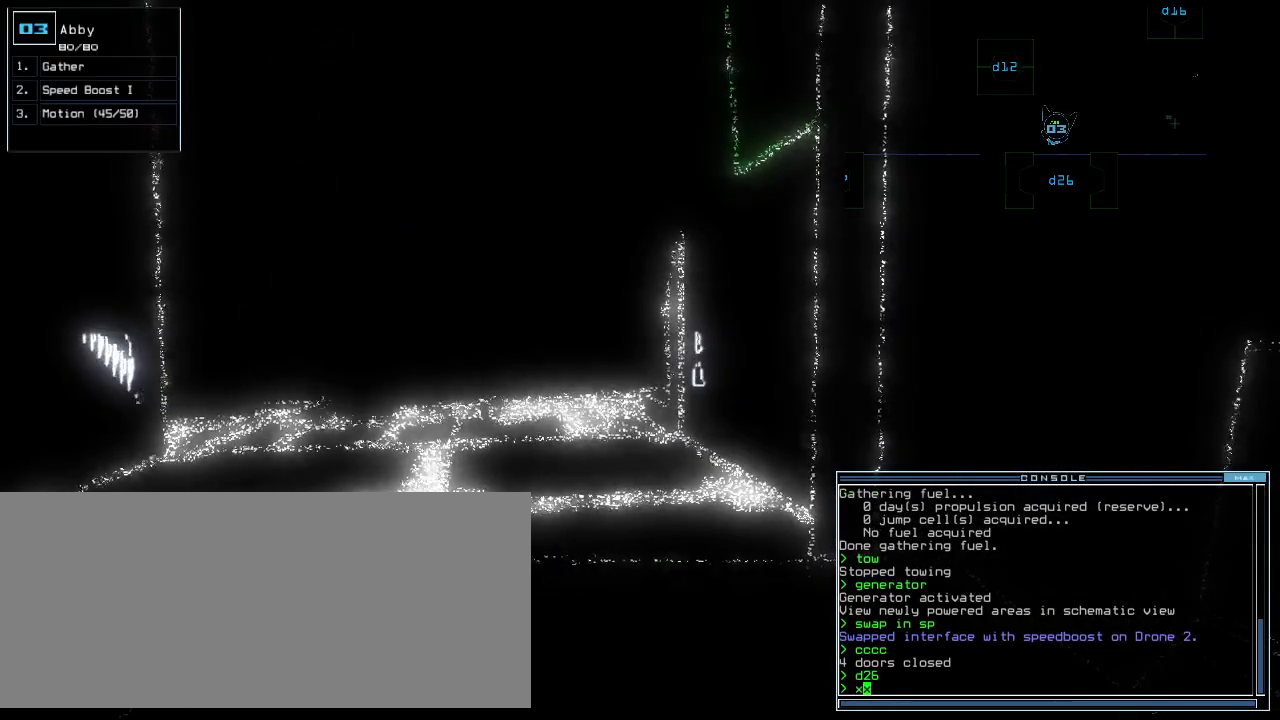
{"keys": ["up"], "events": [[80, "space", "up"], [240, "up", "down"], [300, "left", "down"], [320, "r", "down"], [420, "left", "up"], [420, "r", "up"]]}
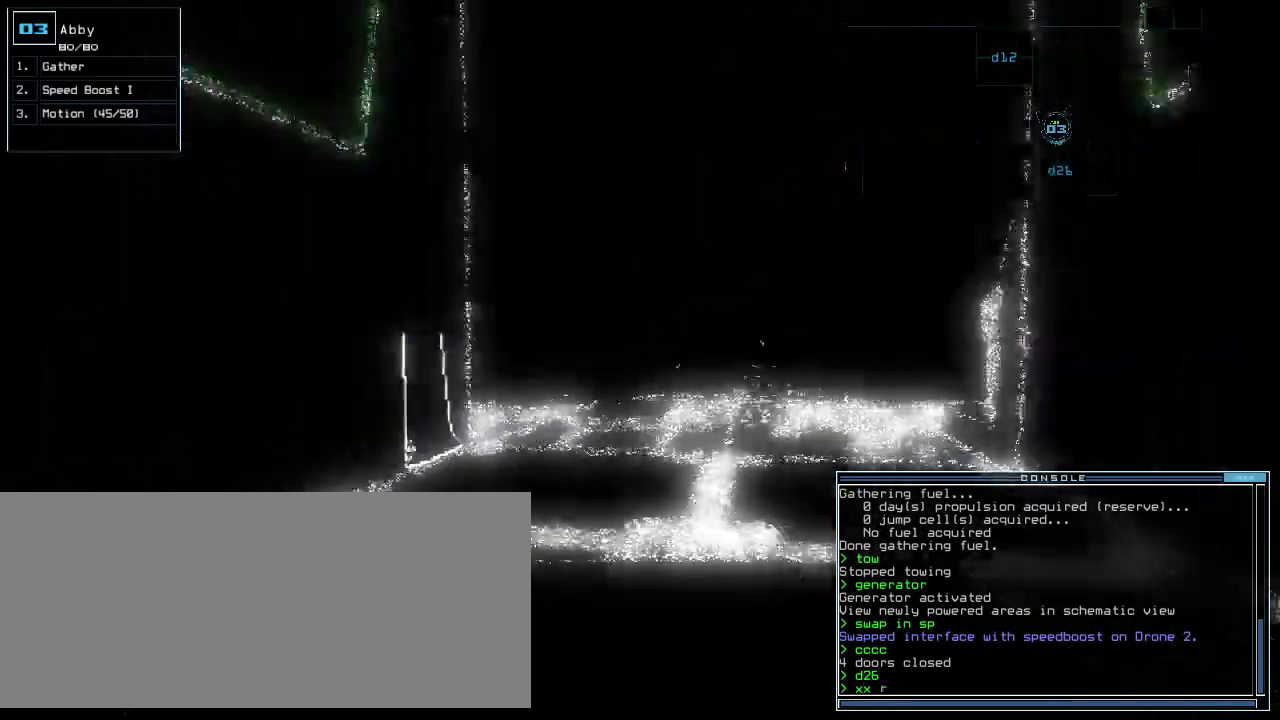
{"keys": ["up"]}
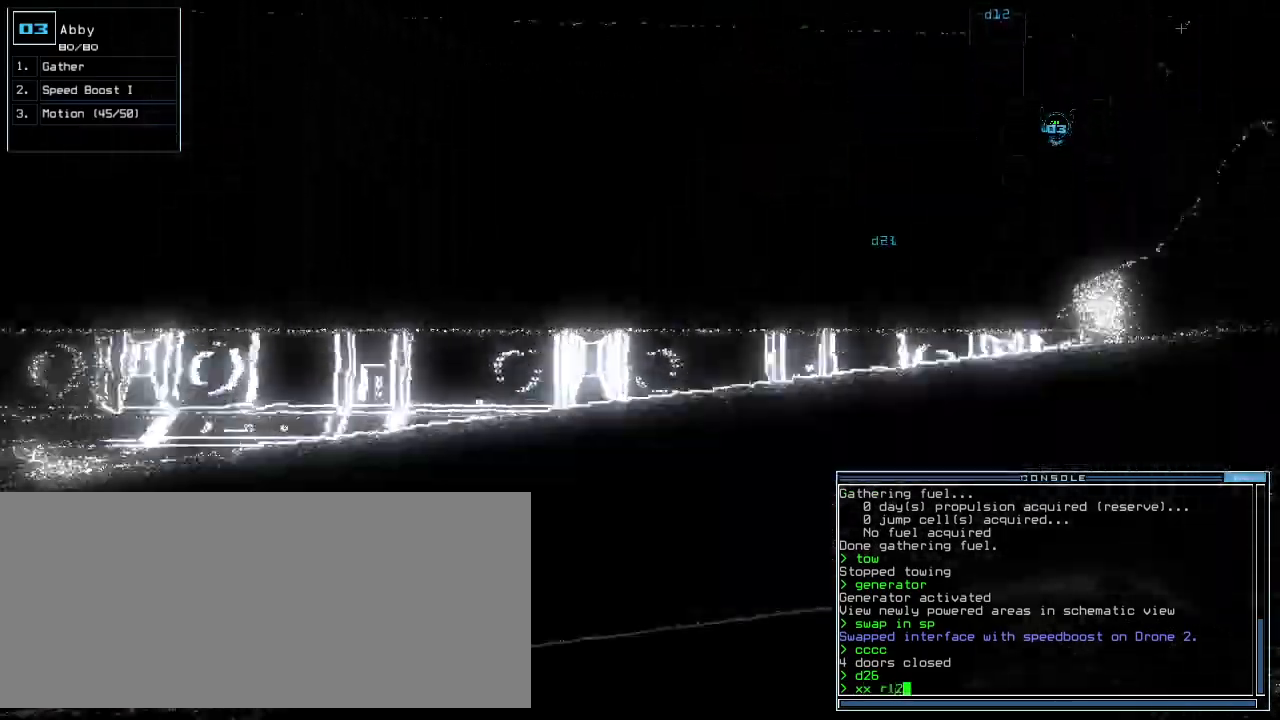
{"keys": ["up"]}
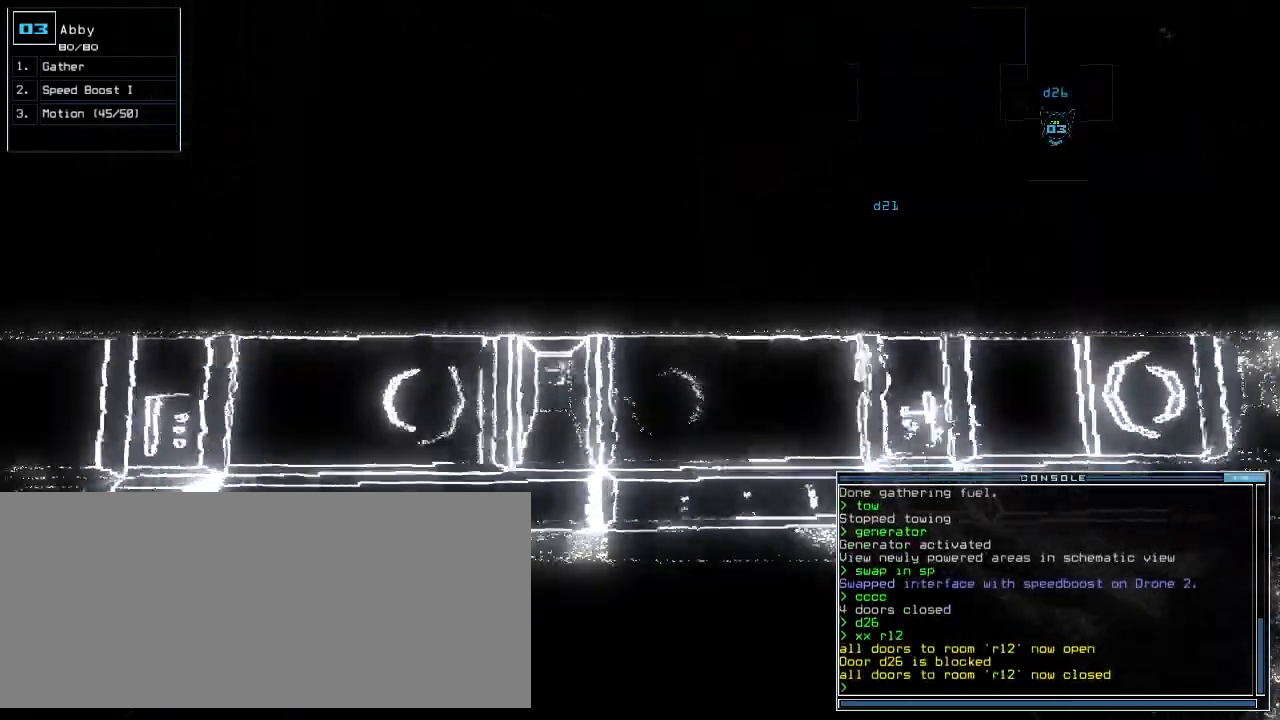
{"keys": [], "events": [[100, "left", "down"], [340, "left", "up"], [380, "left", "down"], [460, "left", "up"], [480, "up", "up"]]}
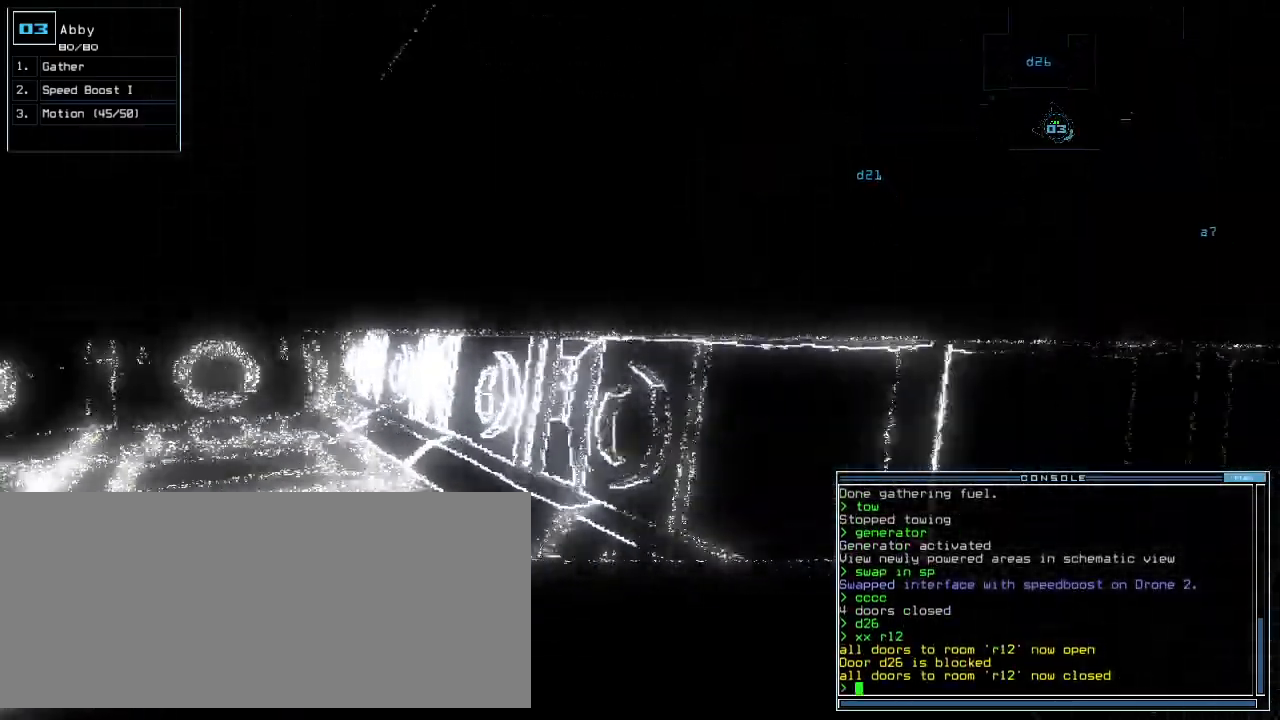
{"keys": ["left", "up"], "events": [[100, "return", "down"], [140, "return", "up"], [280, "left", "down"], [380, "up", "down"]]}
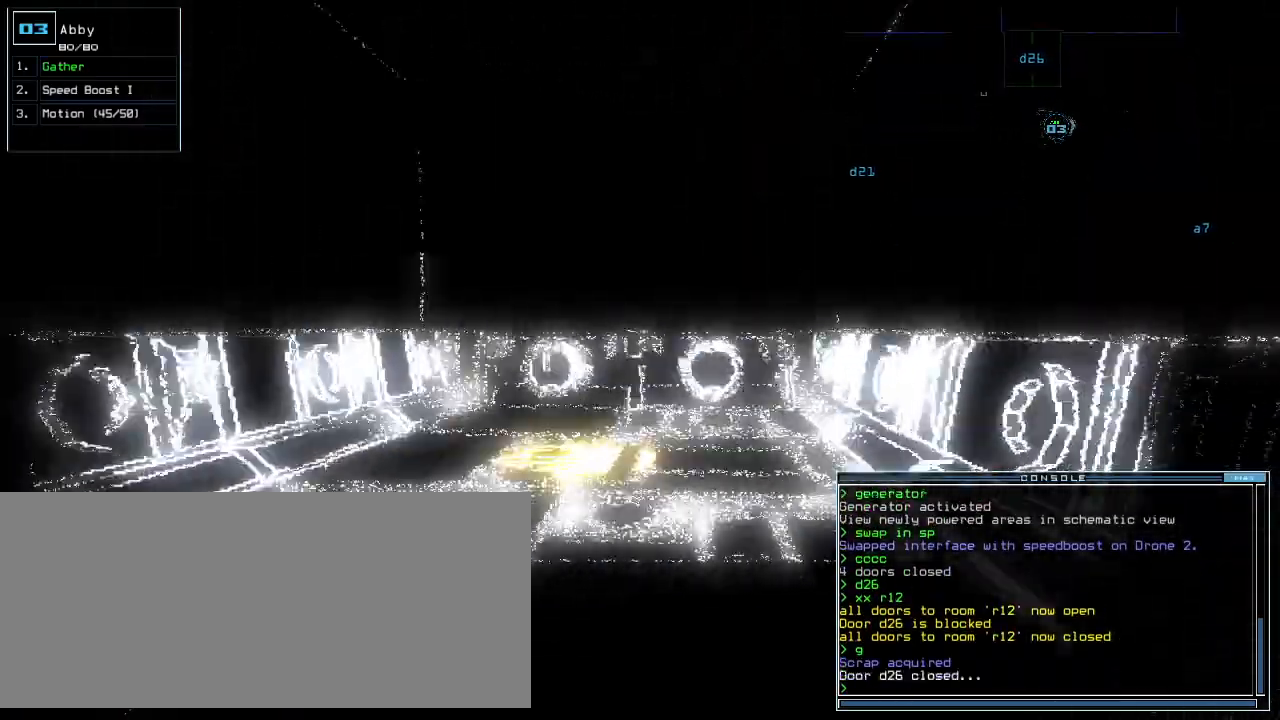
{"keys": ["up"], "events": [[40, "left", "up"]]}
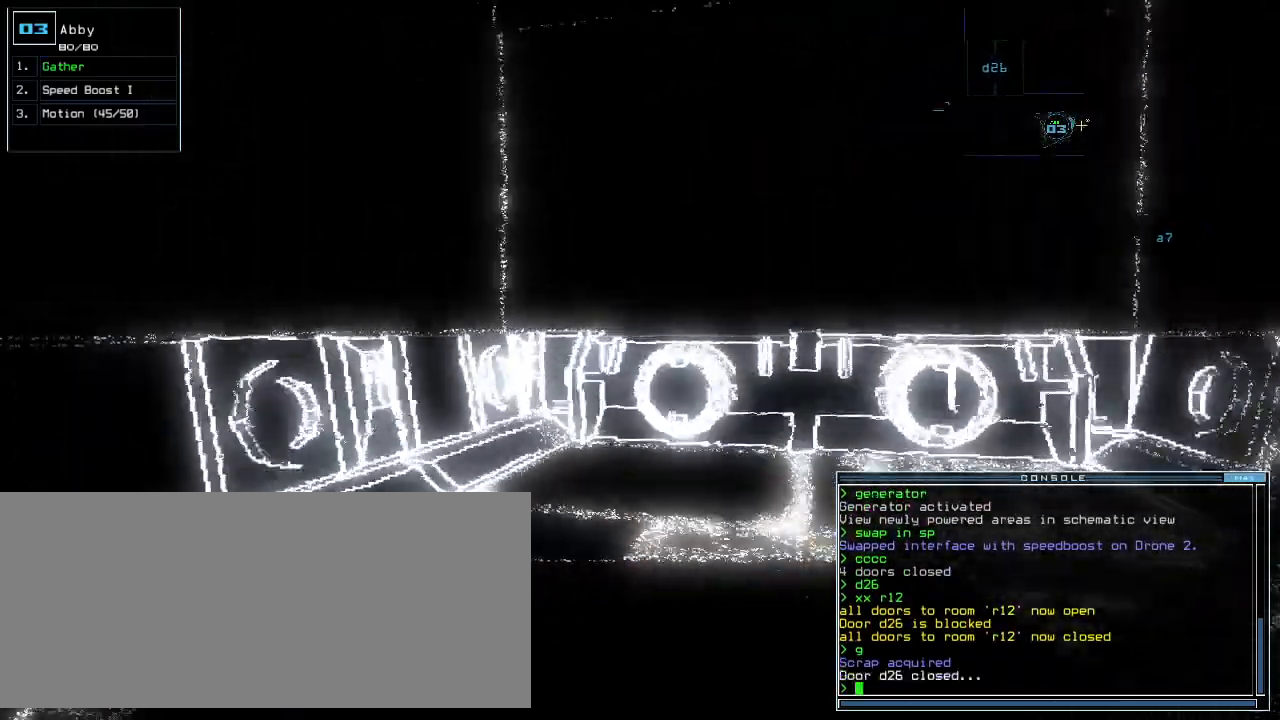
{"keys": [], "events": [[120, "g", "down"], [180, "return", "down"], [200, "g", "up"], [240, "return", "up"], [300, "up", "up"], [380, "space", "down"], [460, "space", "up"]]}
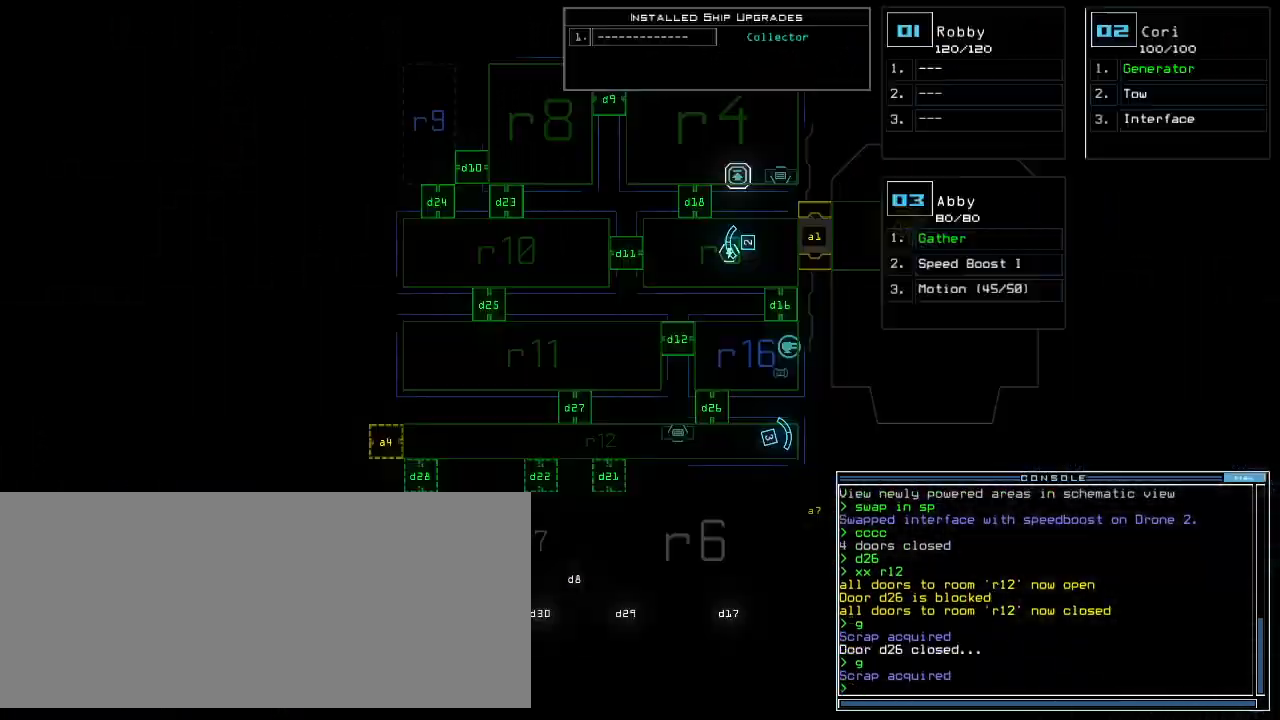
{"keys": ["right"], "events": [[400, "3", "down"], [400, "right", "down"], [460, "3", "up"]]}
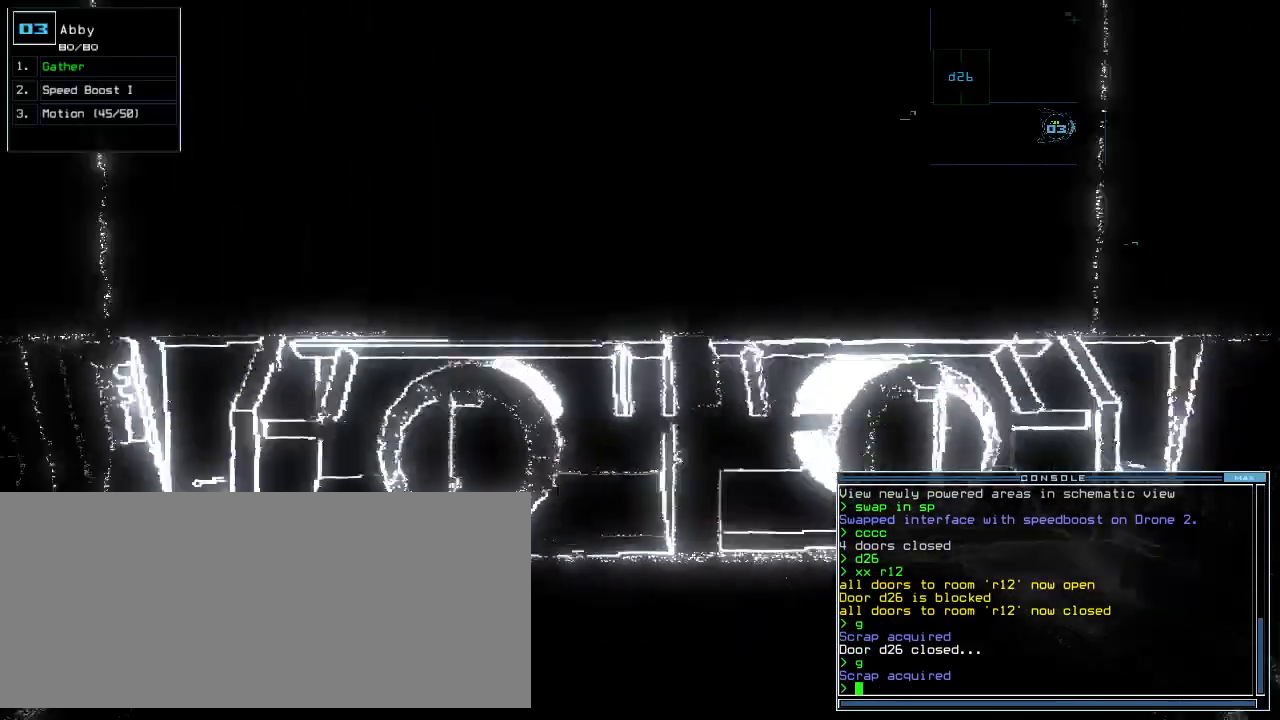
{"keys": ["right"], "events": []}
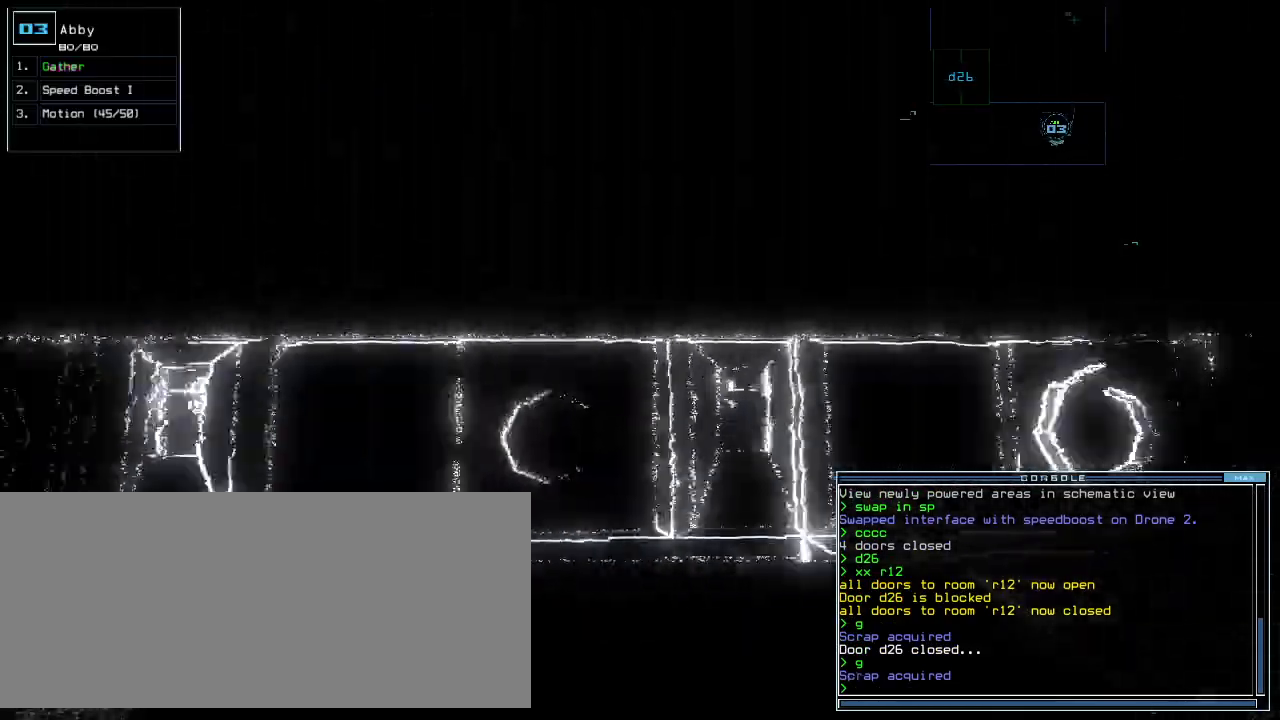
{"keys": ["up"], "events": [[140, "up", "down"], [340, "right", "up"]]}
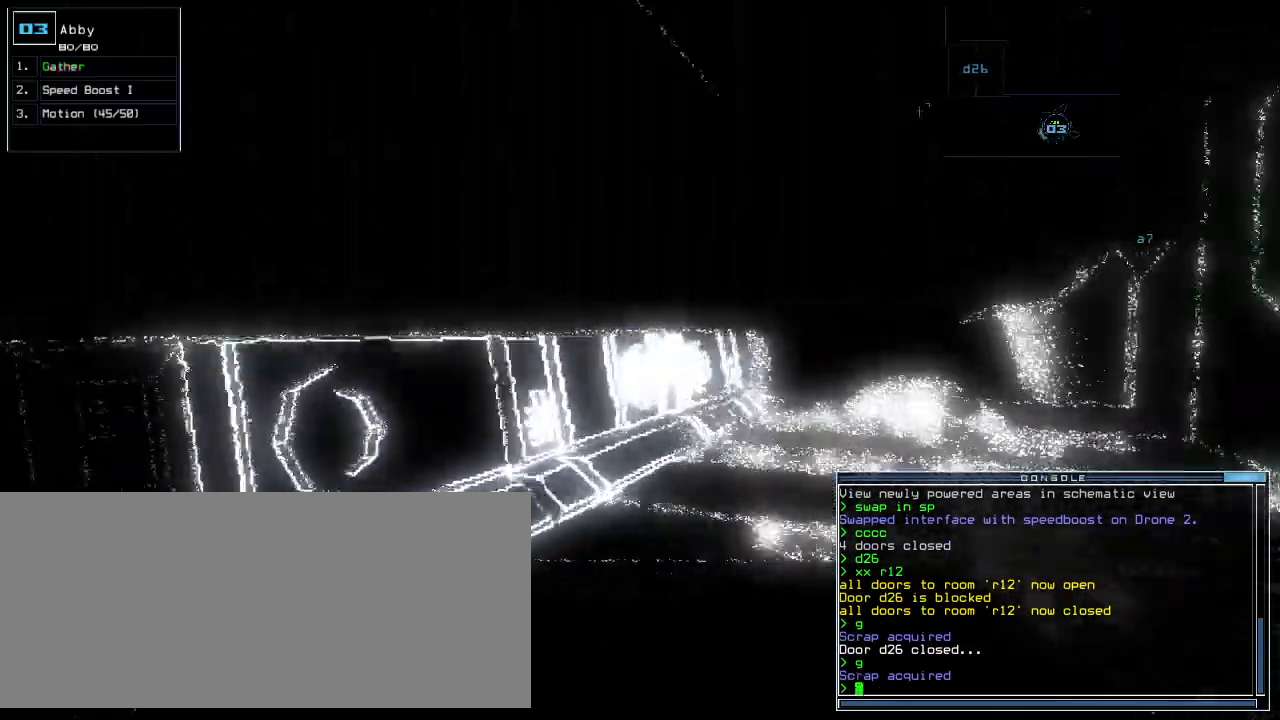
{"keys": ["up"], "events": [[20, "right", "down"], [100, "right", "up"]]}
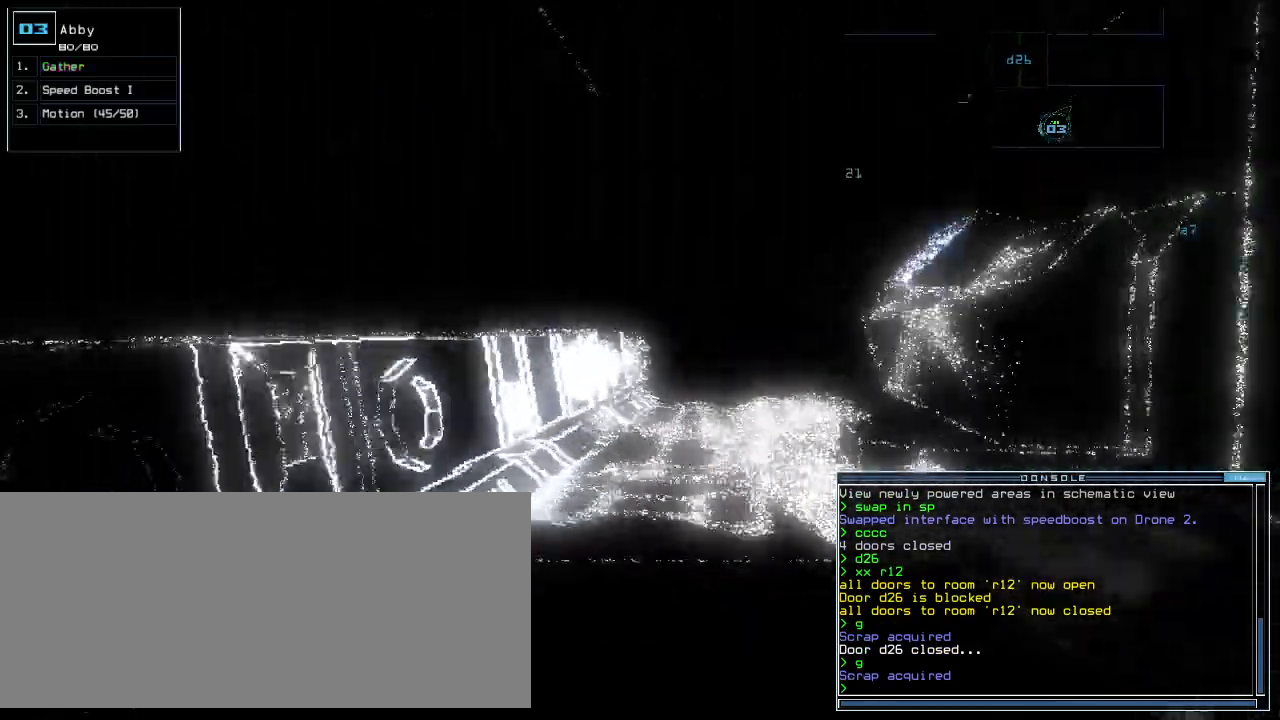
{"keys": ["up"], "events": [[80, "right", "down"], [140, "right", "up"]]}